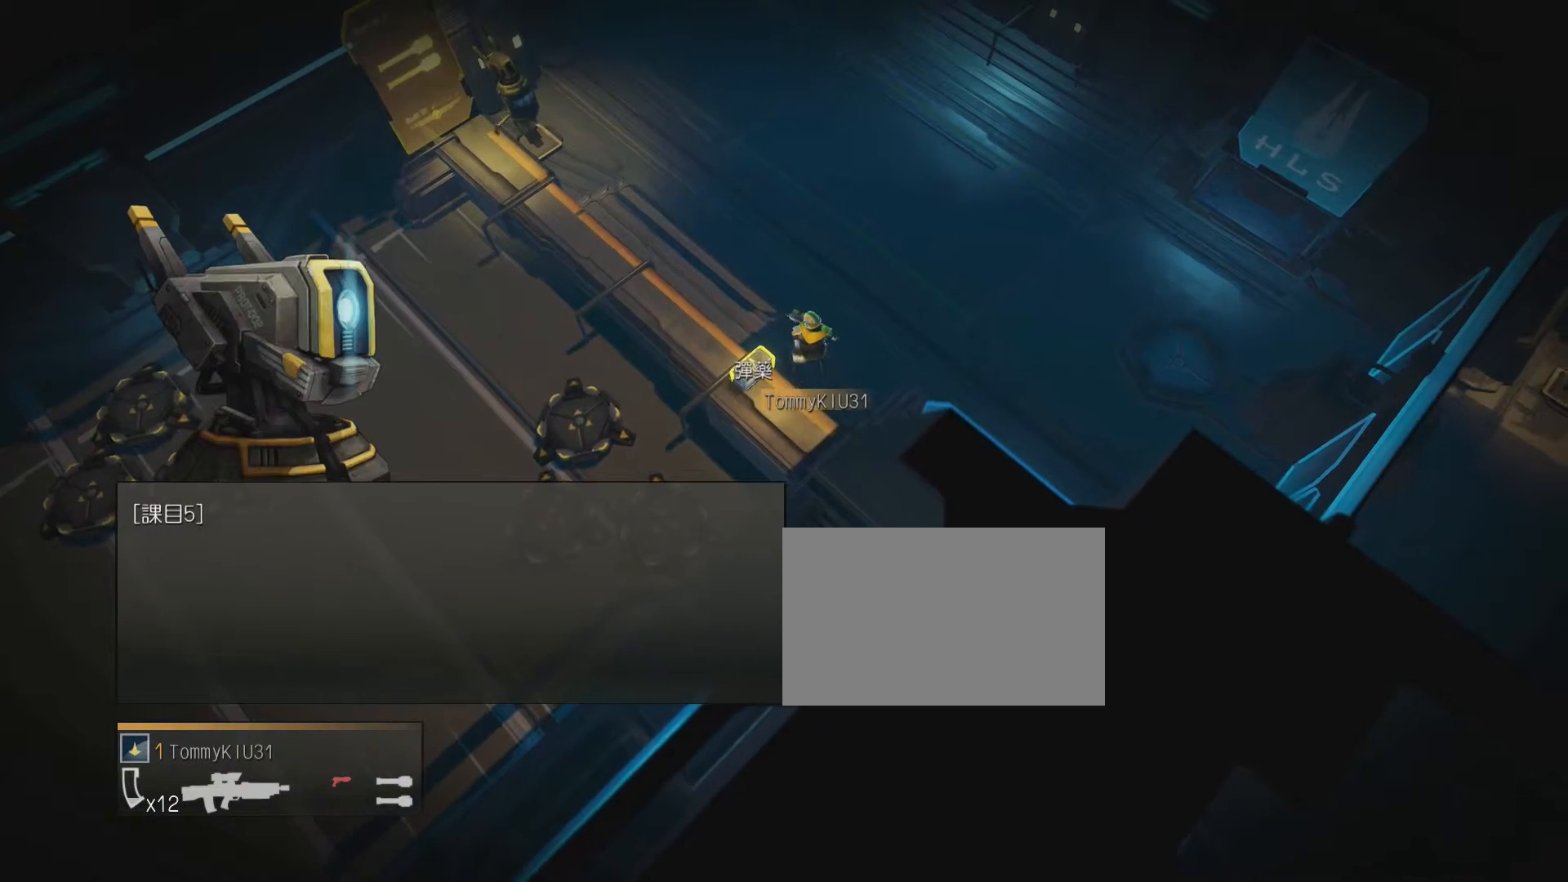
Gameplay with a controller (PlayStation layout); each line is a JSON object with the inputs held at the frame after it. "events" lists button and stick changes between this image and that frame as [ms after this image, input, new state], when the widget could be followed in between. Not read: left_stick right_stick.
{"buttons": ["L2"], "events": [[40, "L2", "down"]]}
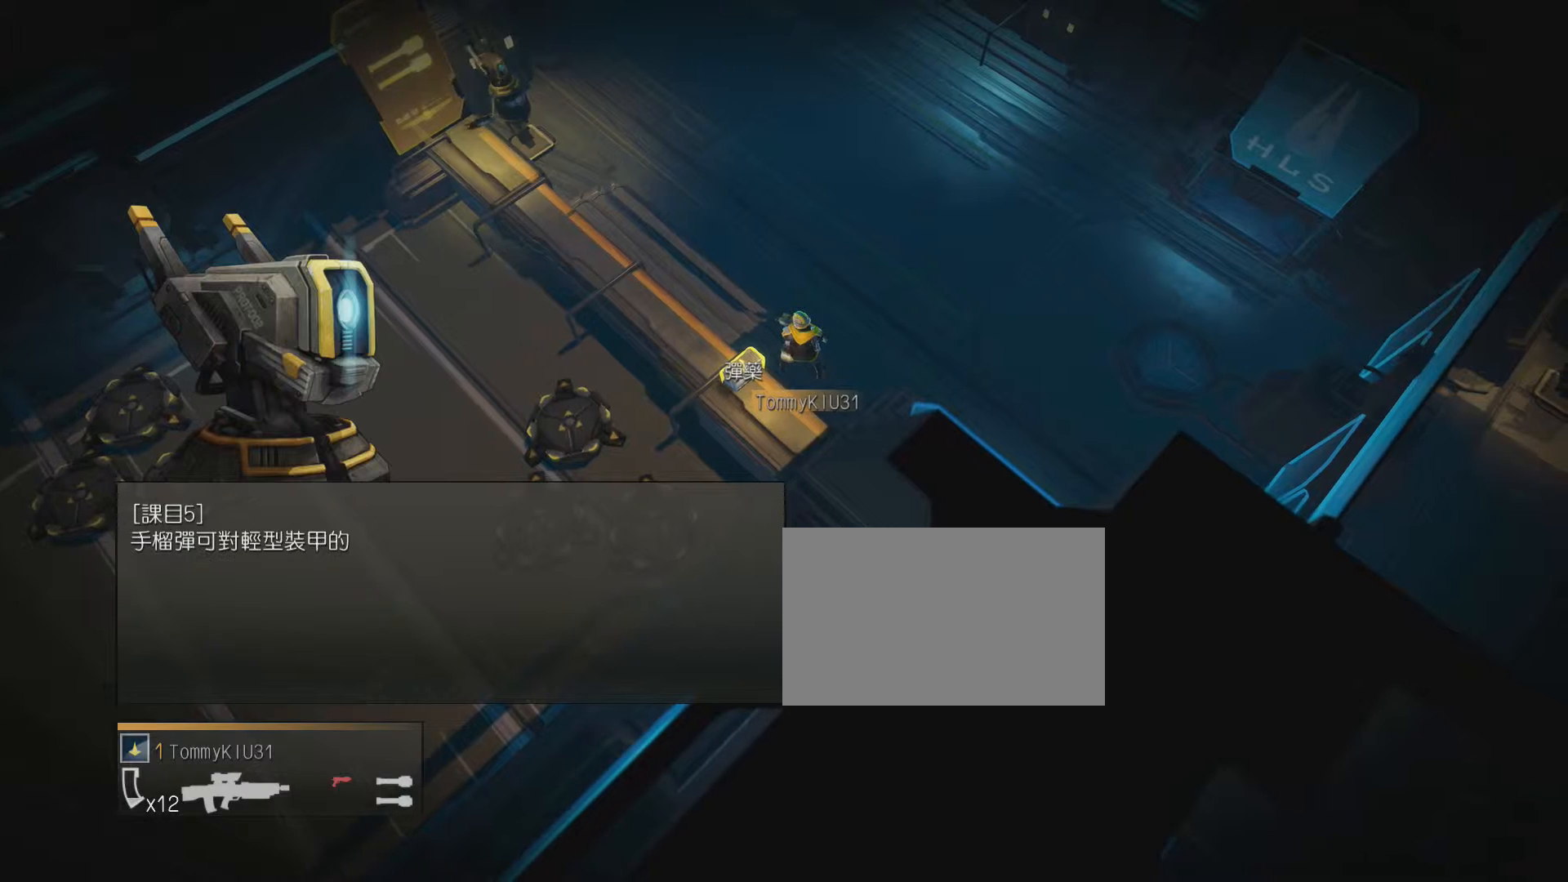
{"buttons": [], "events": [[80, "L2", "up"]]}
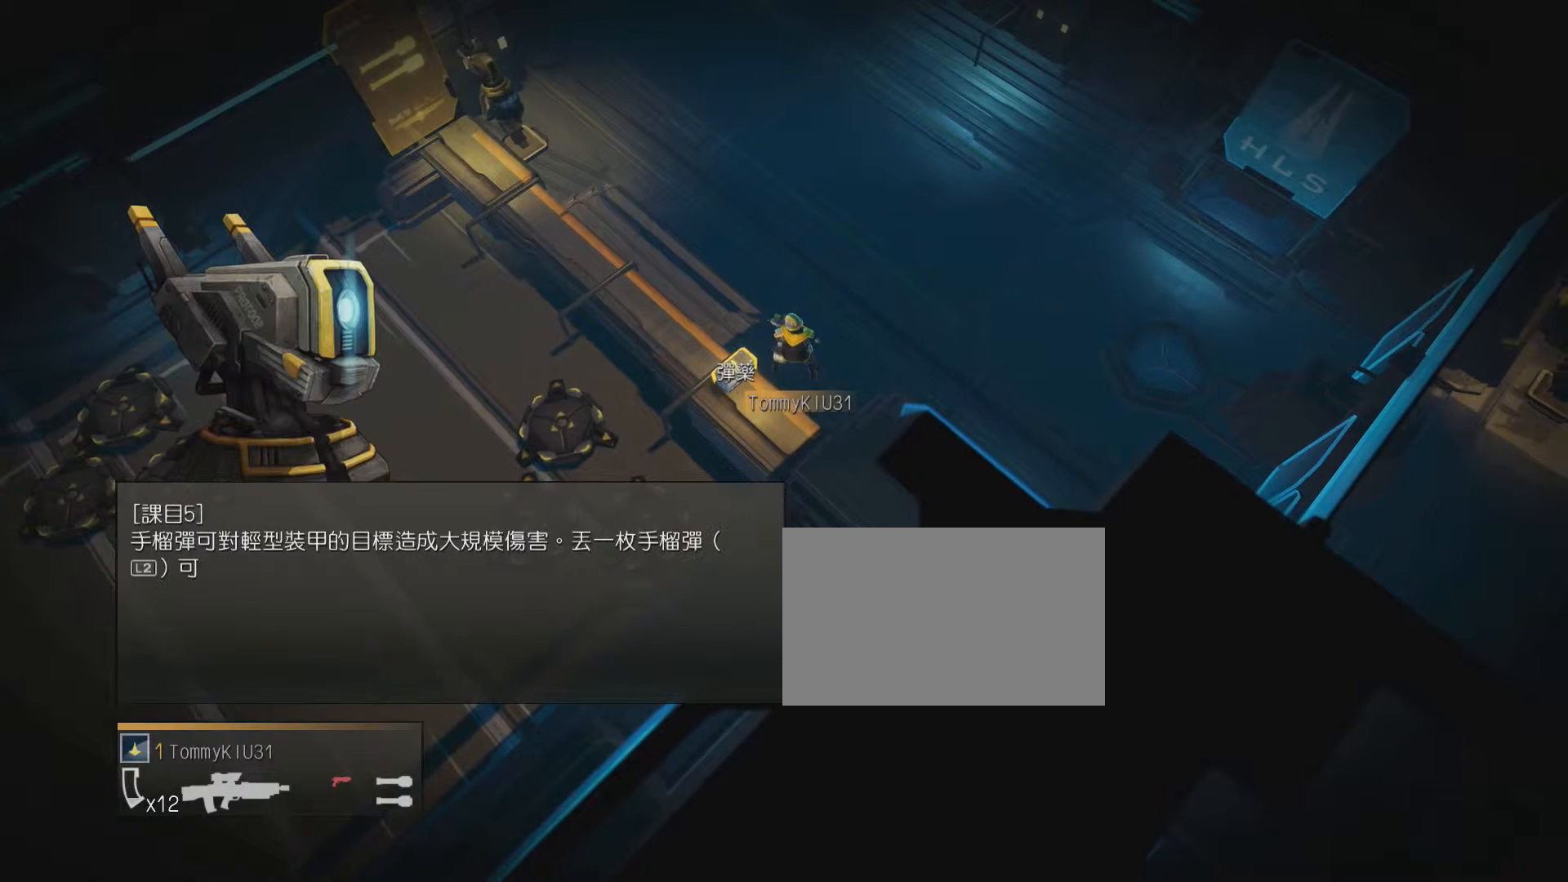
{"buttons": ["L2"], "events": [[40, "L2", "down"]]}
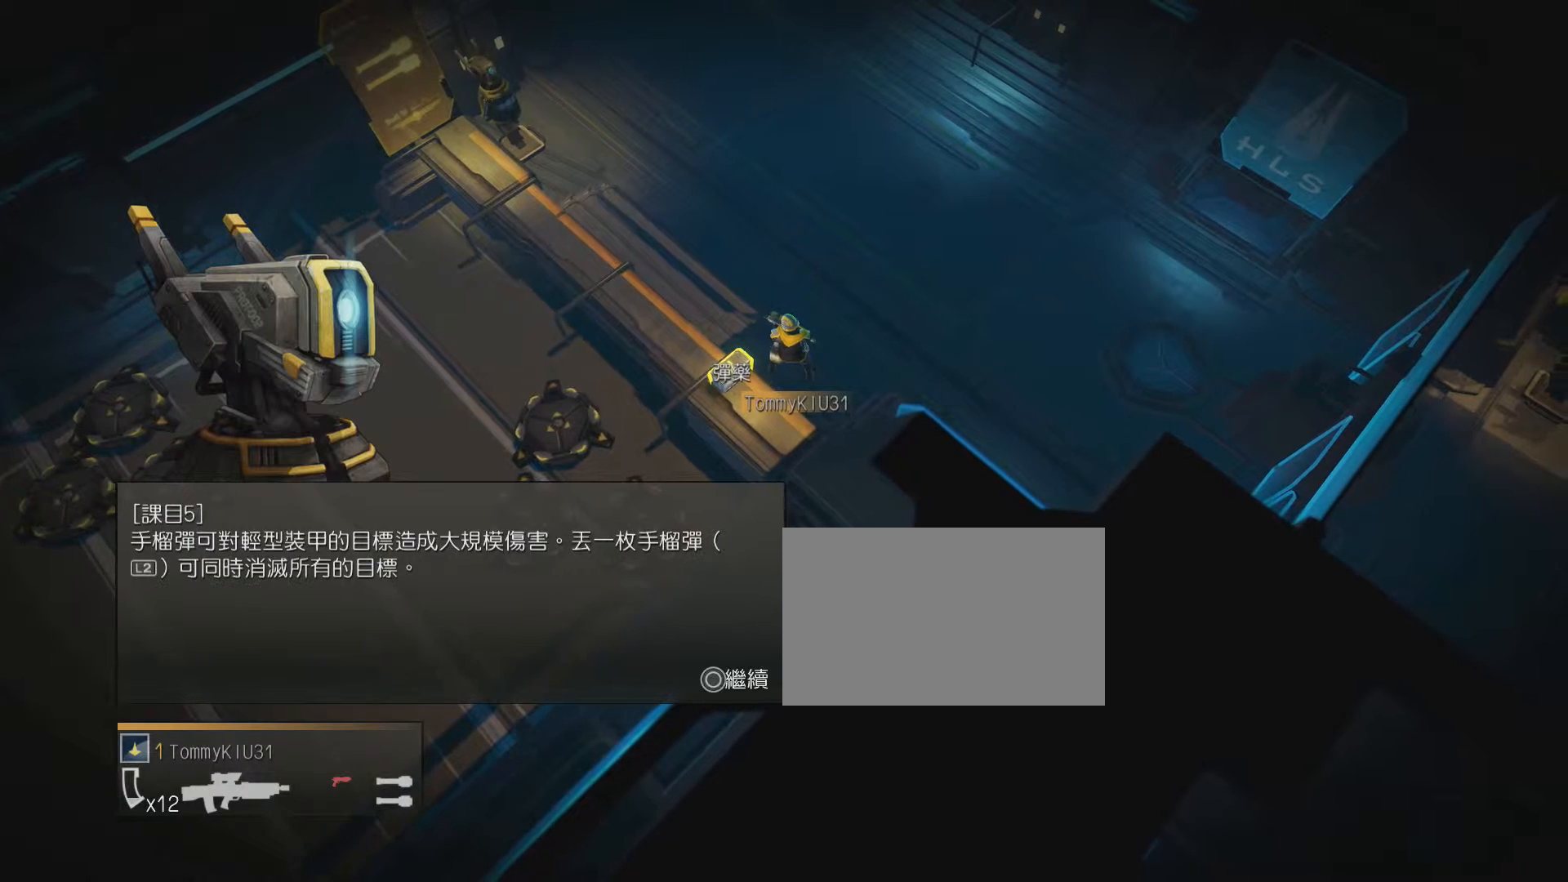
{"buttons": [], "events": [[80, "L2", "up"]]}
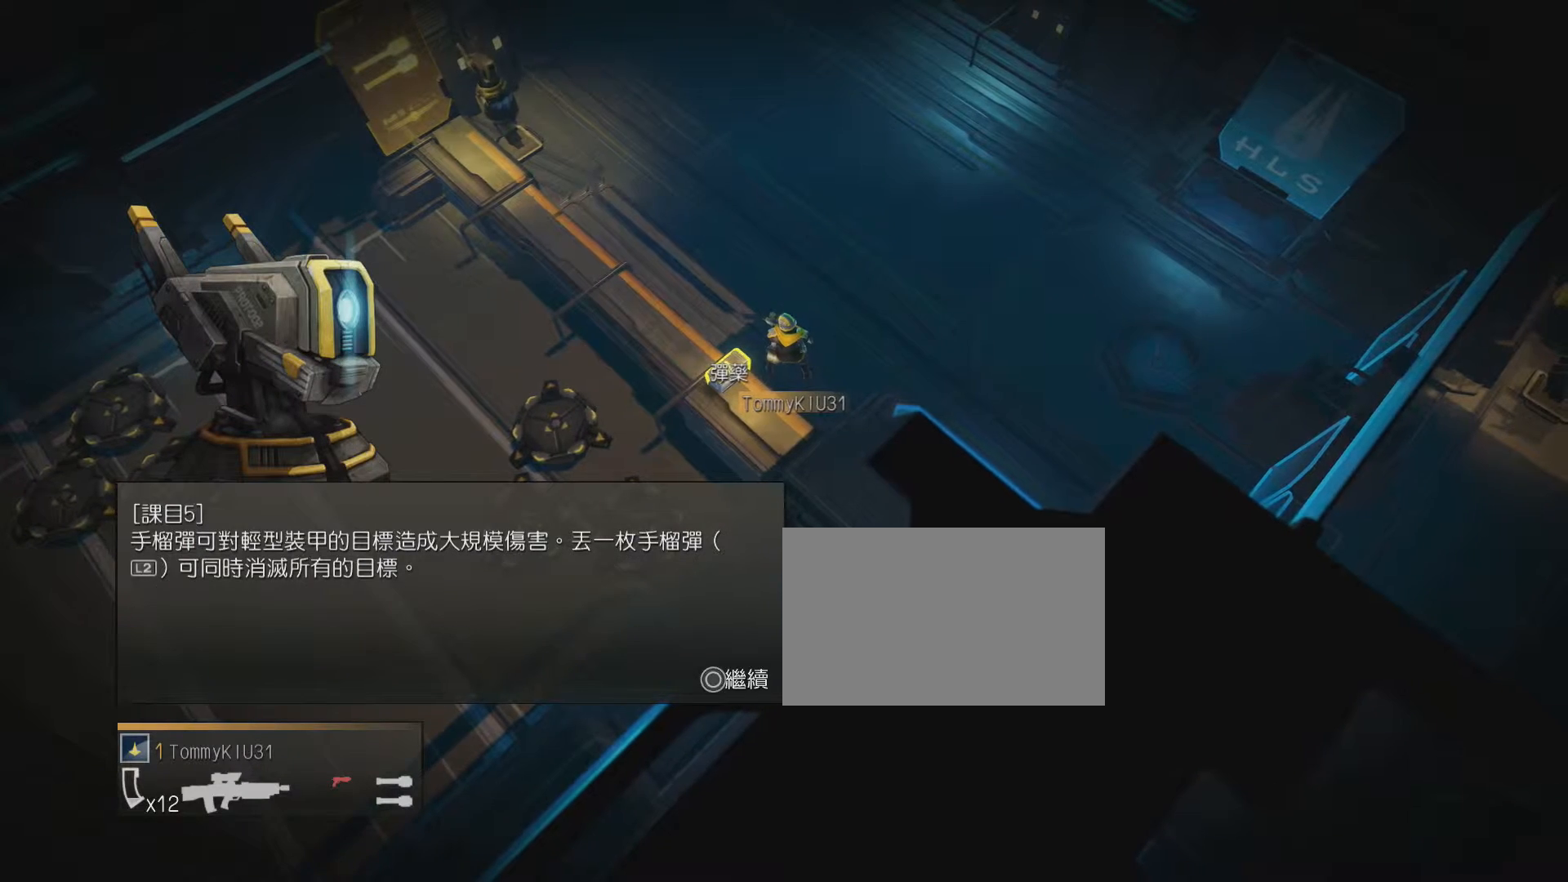
{"buttons": ["L2"], "events": [[40, "L2", "down"]]}